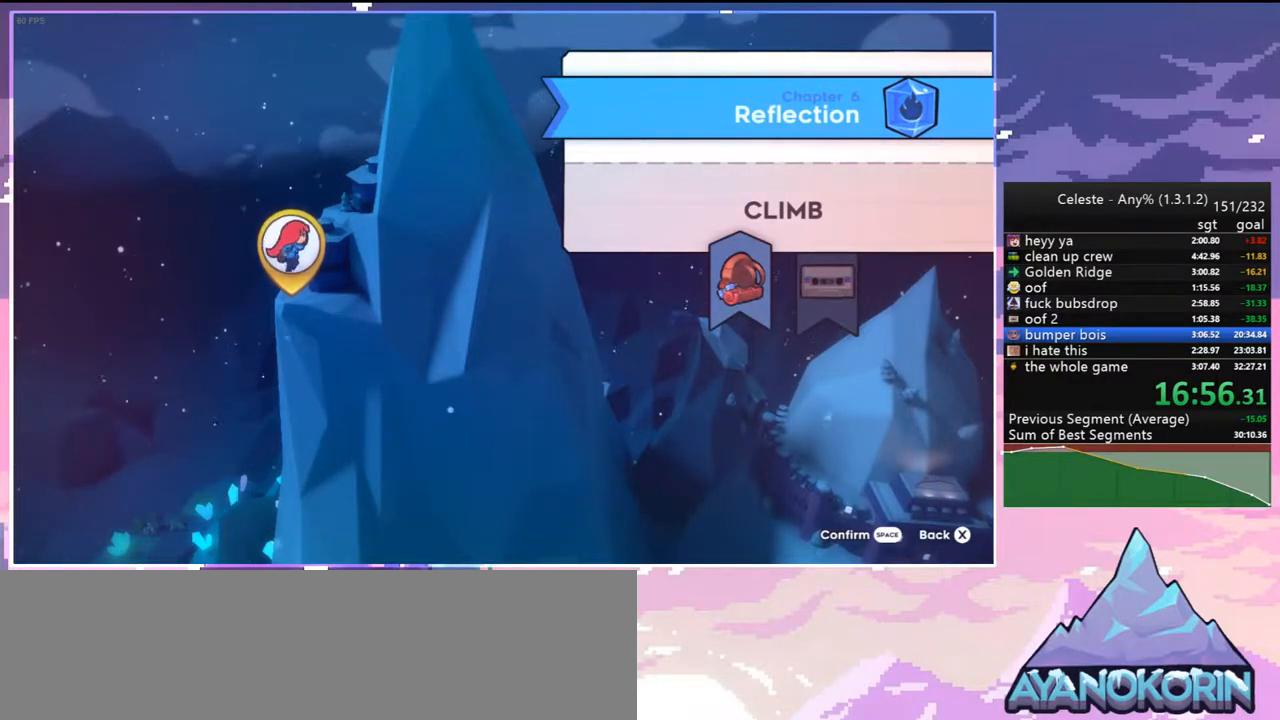
Gameplay with keyboard; each line is a JSON object with the keys held at the frame after it. "events" lists presses ("down") and releases ("up") of "dash", "down", "grab", "jump", "jump2", "left", "menu", "right", "skip" and "up" between this image and that frame as [ms after this image, input, new state], when the widget could be followed in between. No other keys are recorded. Mouse input is not recorded. Key names are as the overlay labels them; some are game actions (e.g. jump) rather than physical keys.
{"keys": [], "events": [[17, "right", "down"], [117, "right", "up"], [250, "jump2", "down"], [400, "jump2", "up"]]}
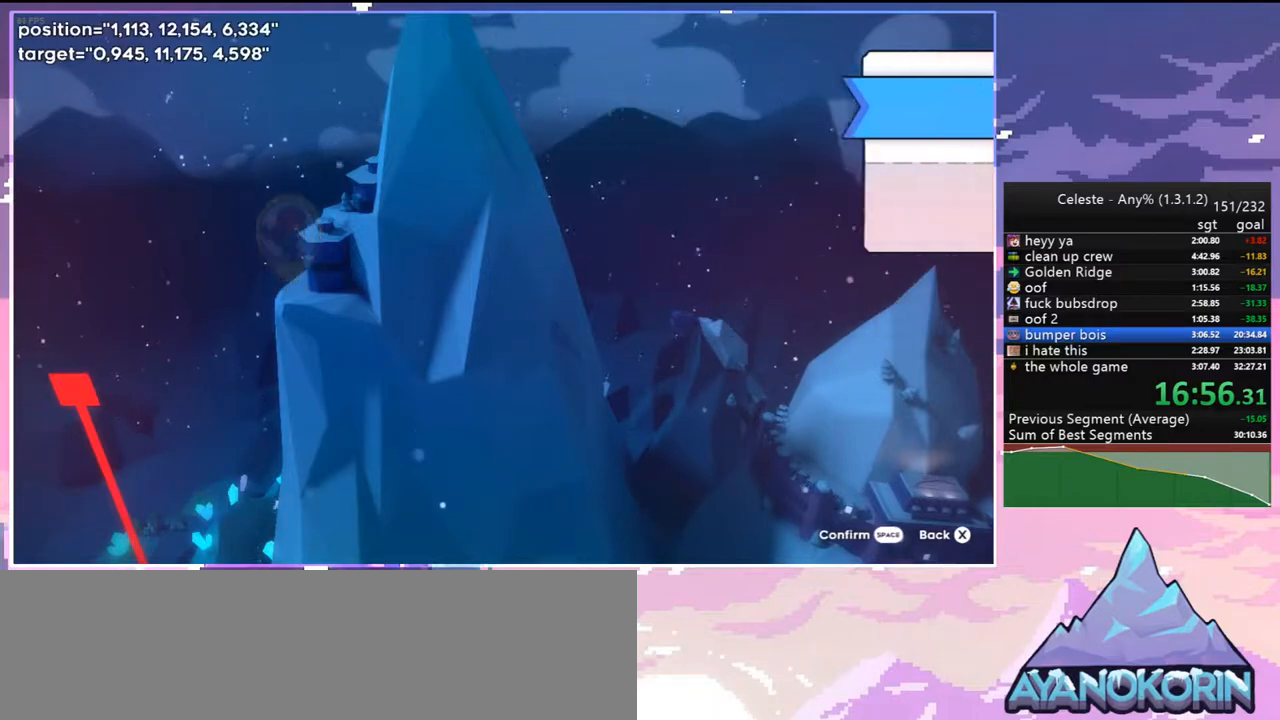
{"keys": [], "events": []}
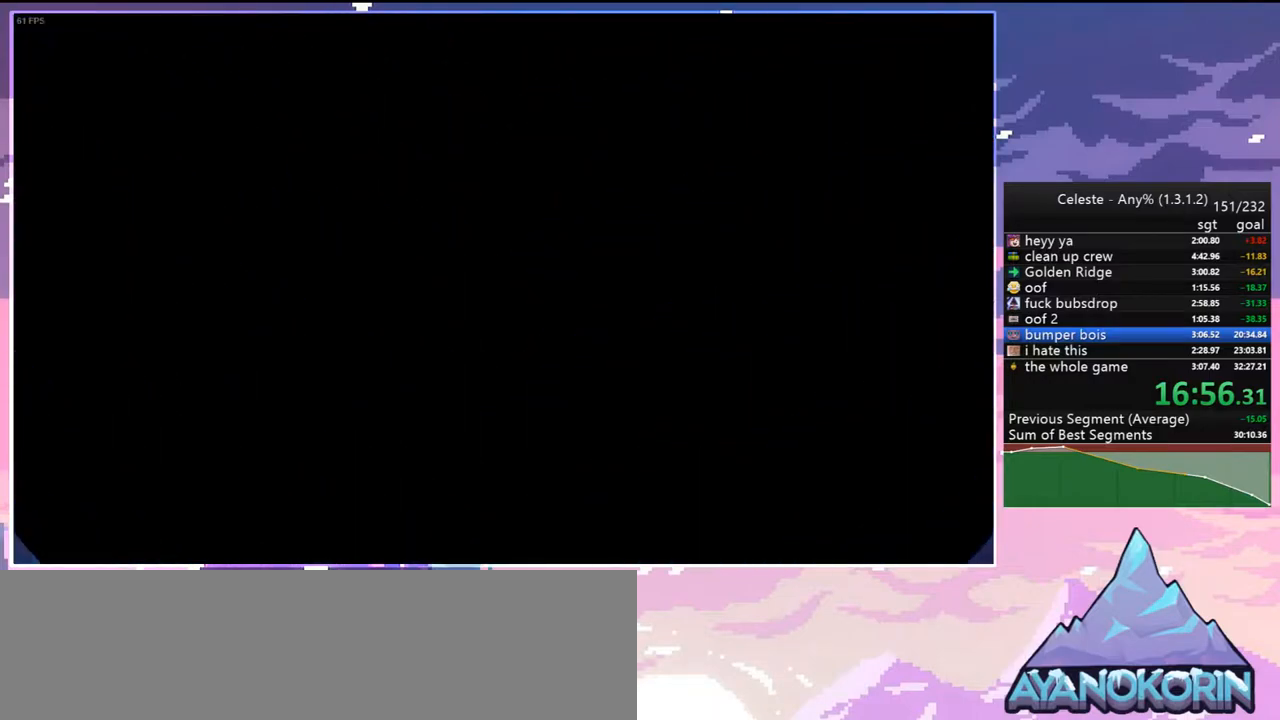
{"keys": [], "events": [[100, "jump2", "down"], [200, "jump2", "up"]]}
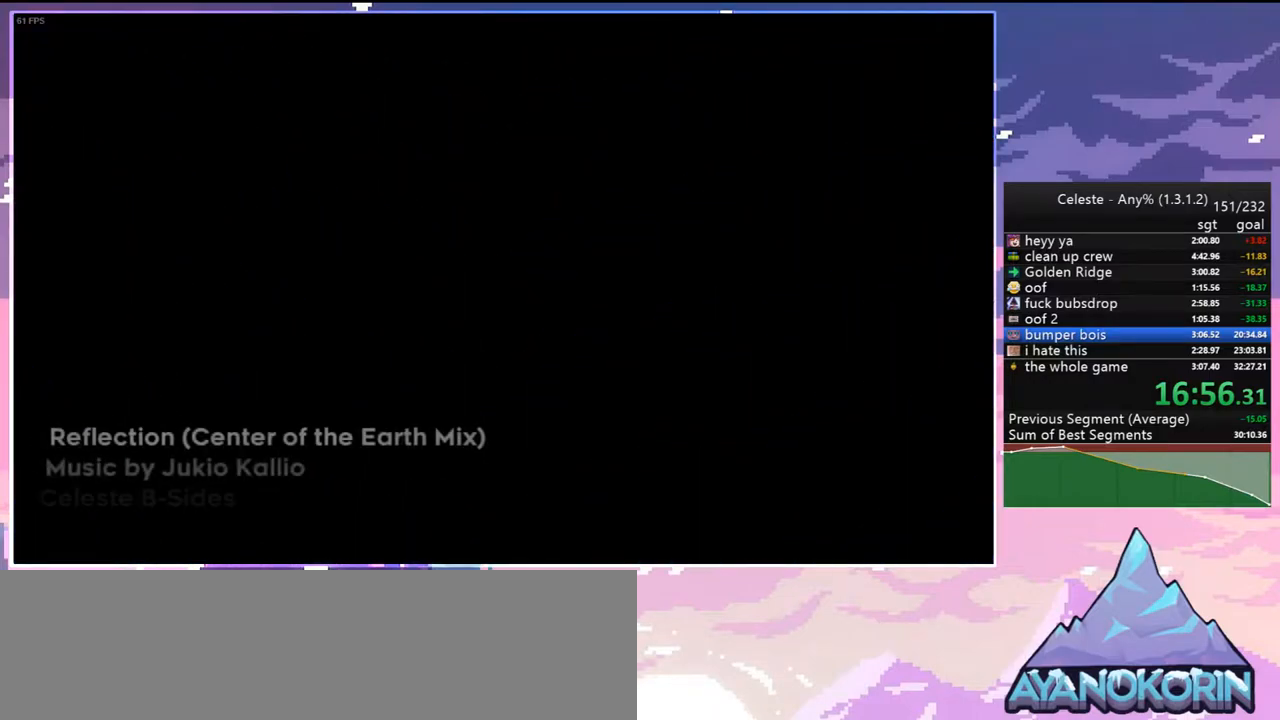
{"keys": [], "events": []}
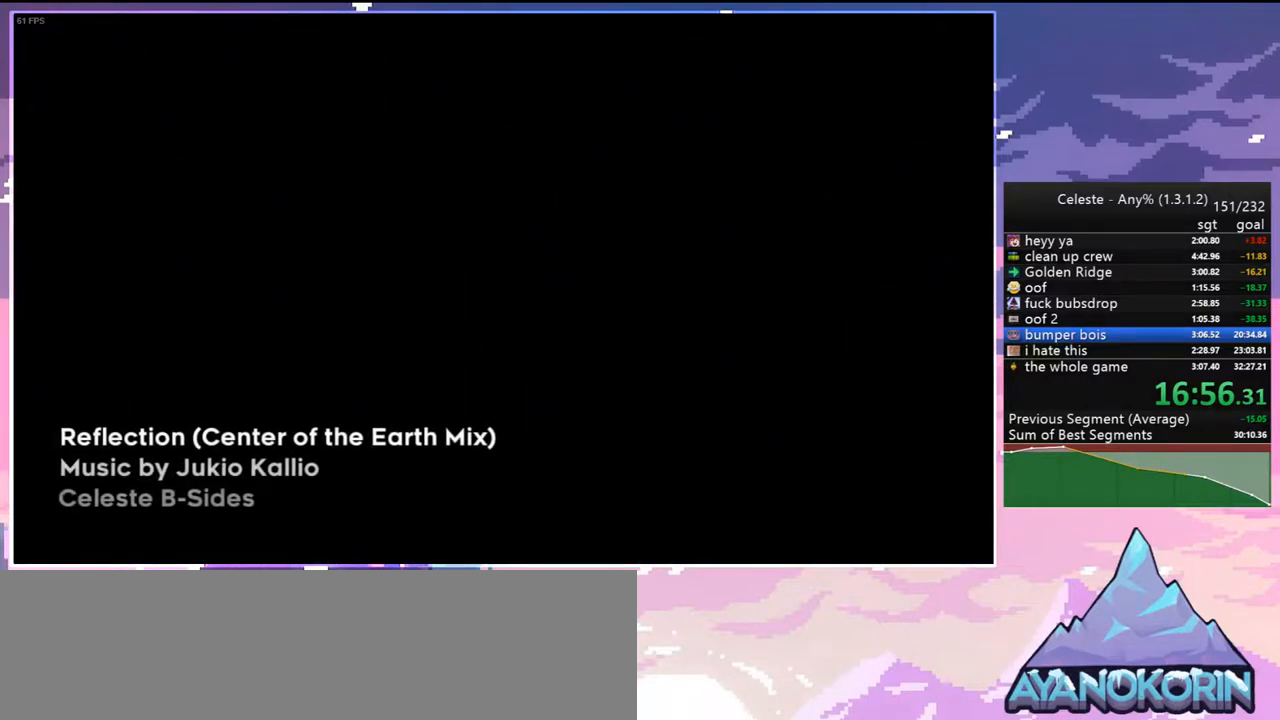
{"keys": [], "events": []}
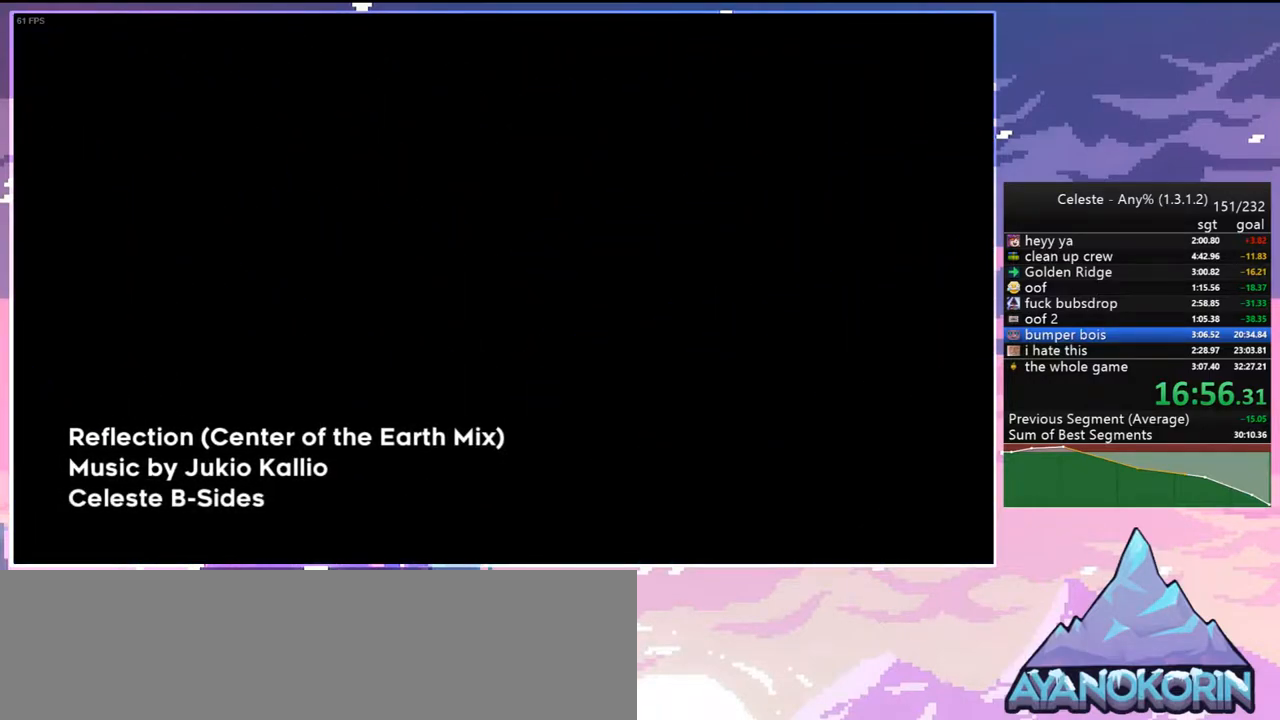
{"keys": ["down", "left"], "events": [[433, "down", "down"], [433, "left", "down"]]}
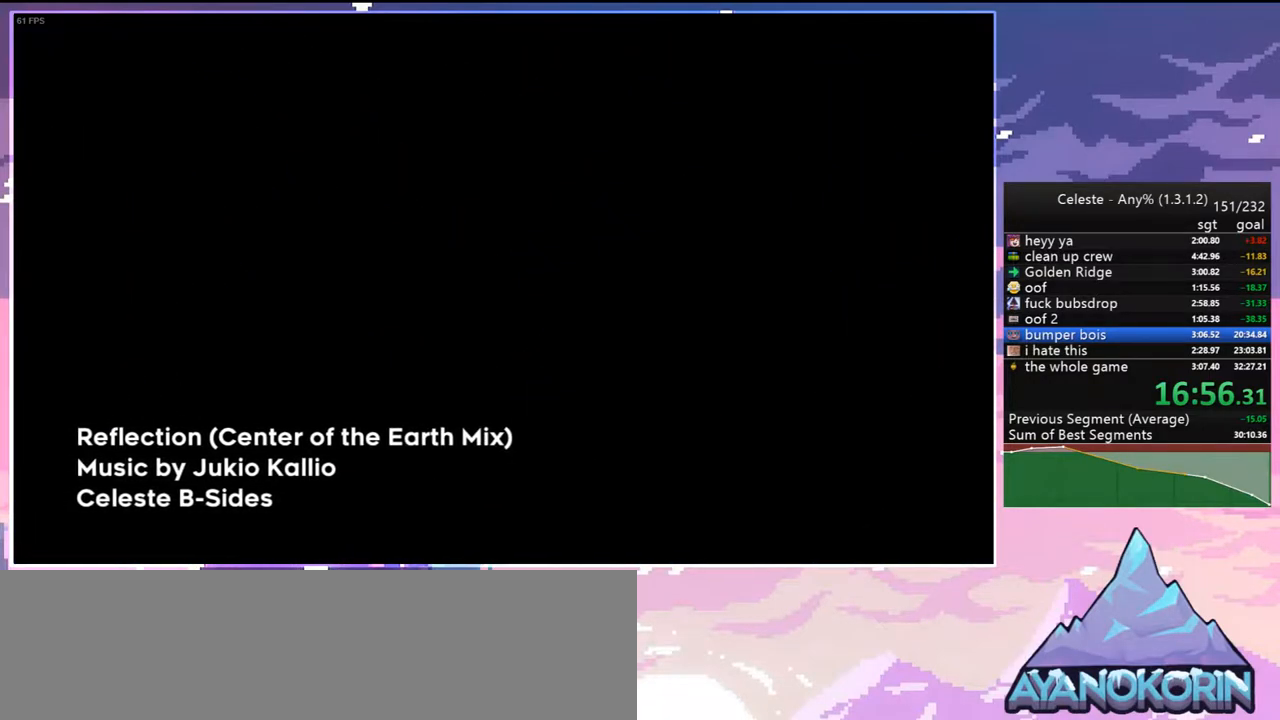
{"keys": ["down", "left"], "events": []}
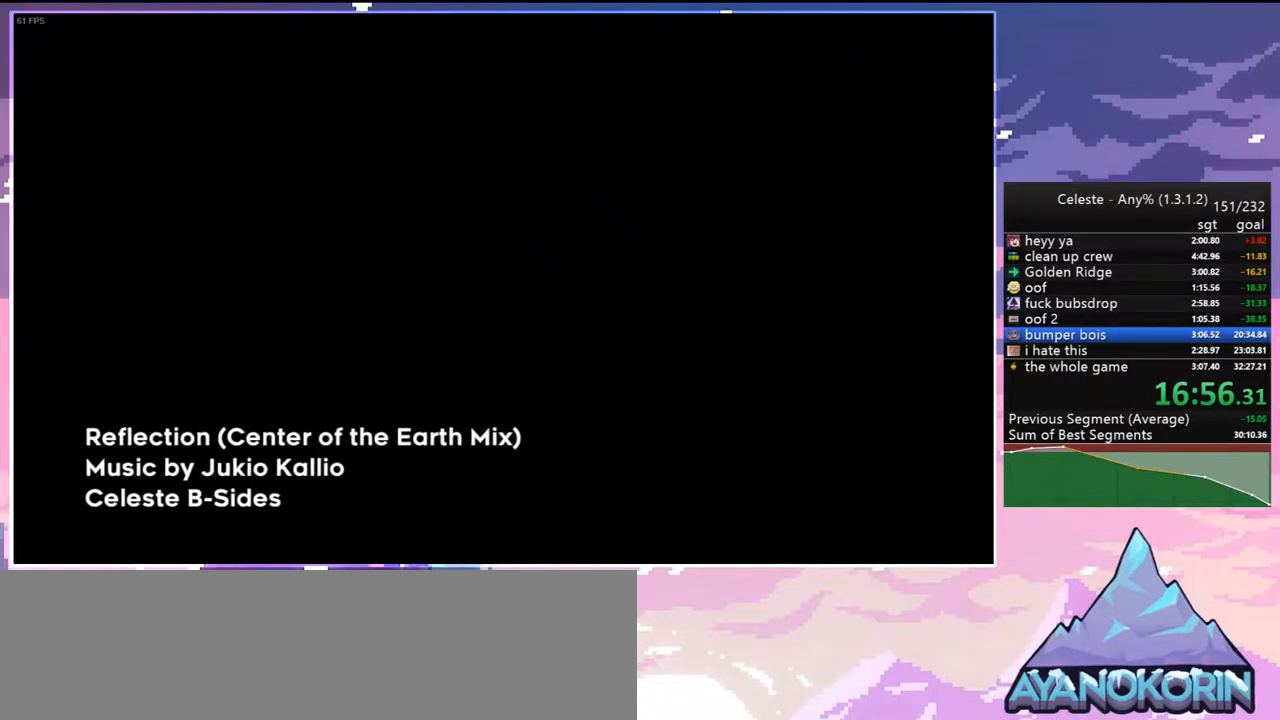
{"keys": ["down", "left"], "events": []}
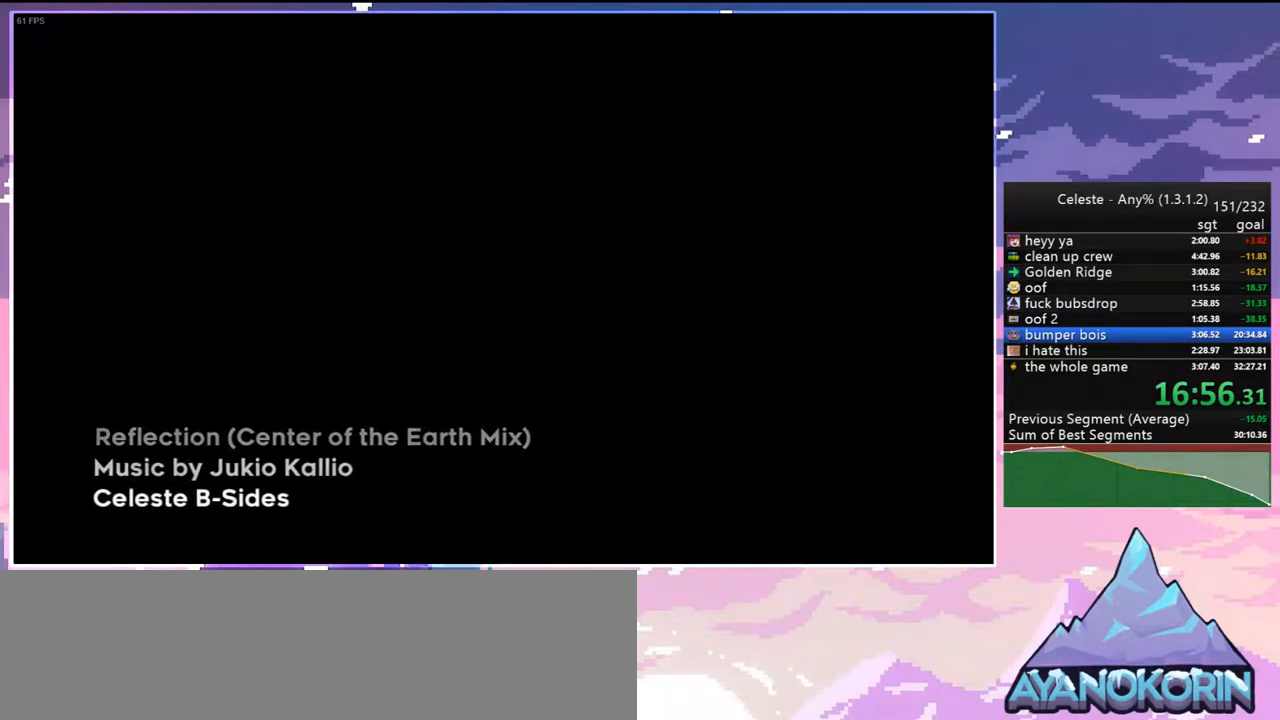
{"keys": ["down", "left"], "events": []}
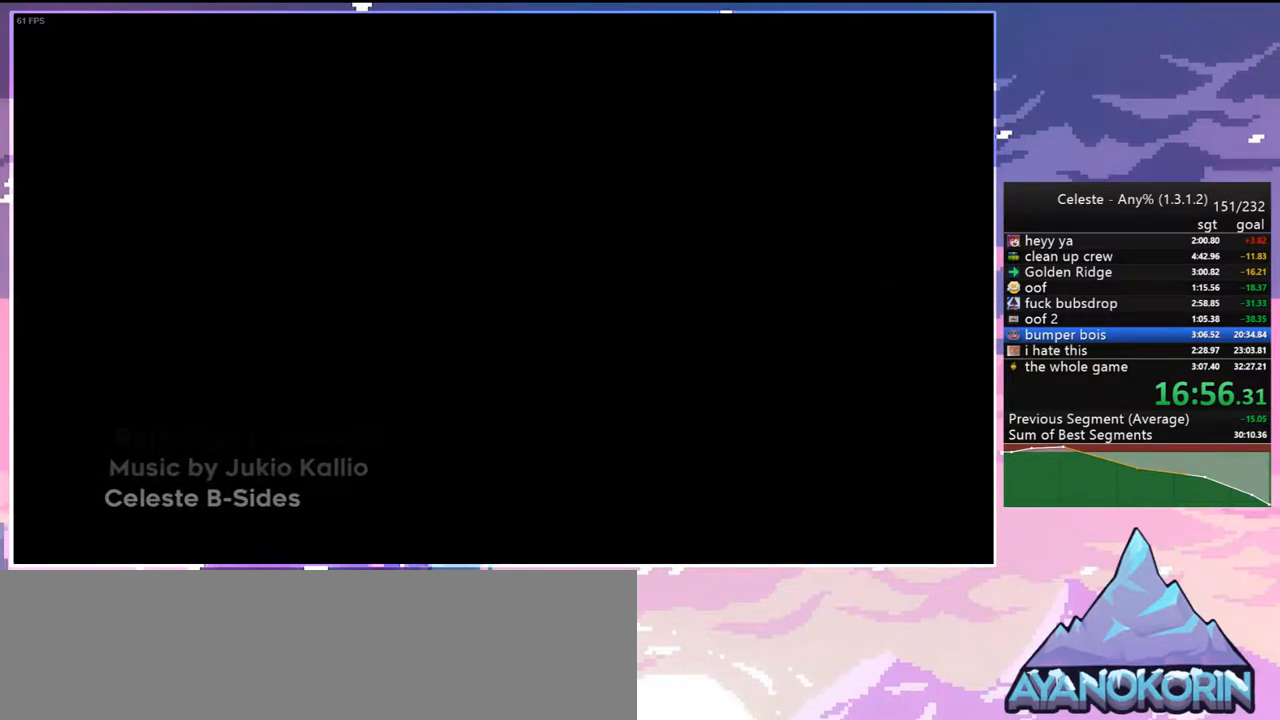
{"keys": ["down", "left"], "events": []}
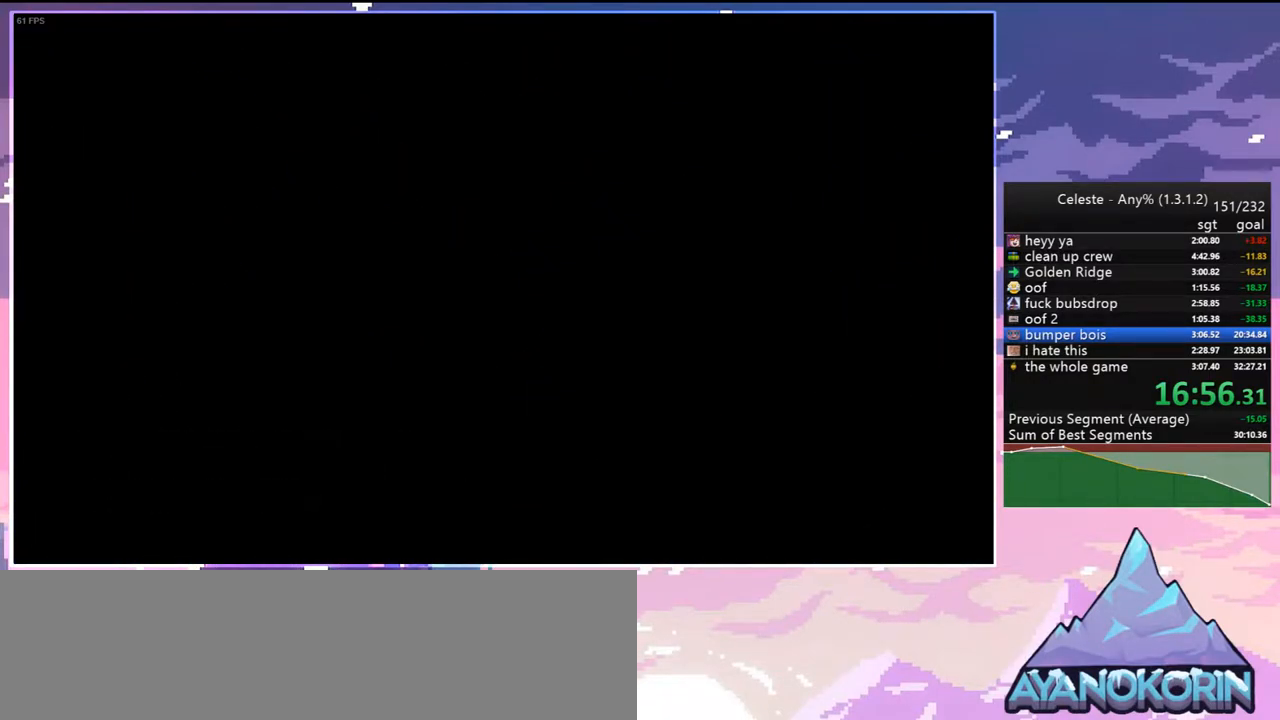
{"keys": ["down", "left"], "events": []}
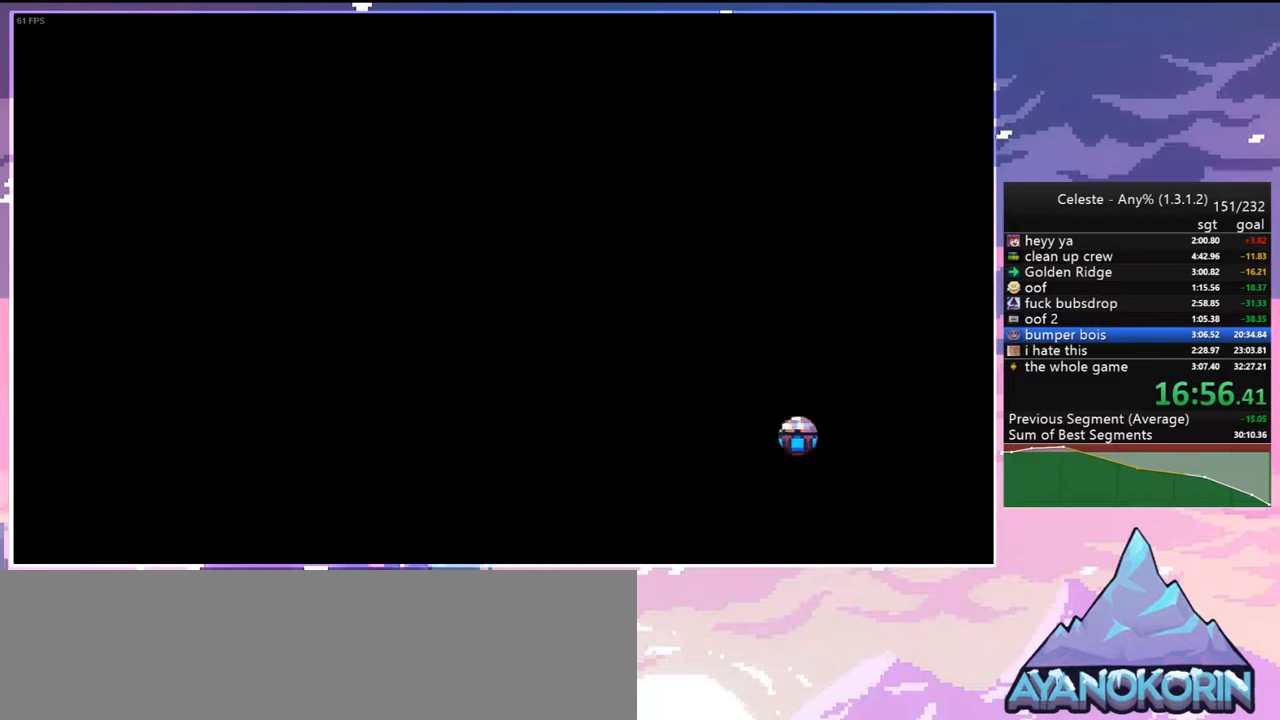
{"keys": ["dash", "down", "right"], "events": [[200, "dash", "down"], [333, "dash", "up"], [333, "left", "up"], [433, "dash", "down"], [433, "right", "down"]]}
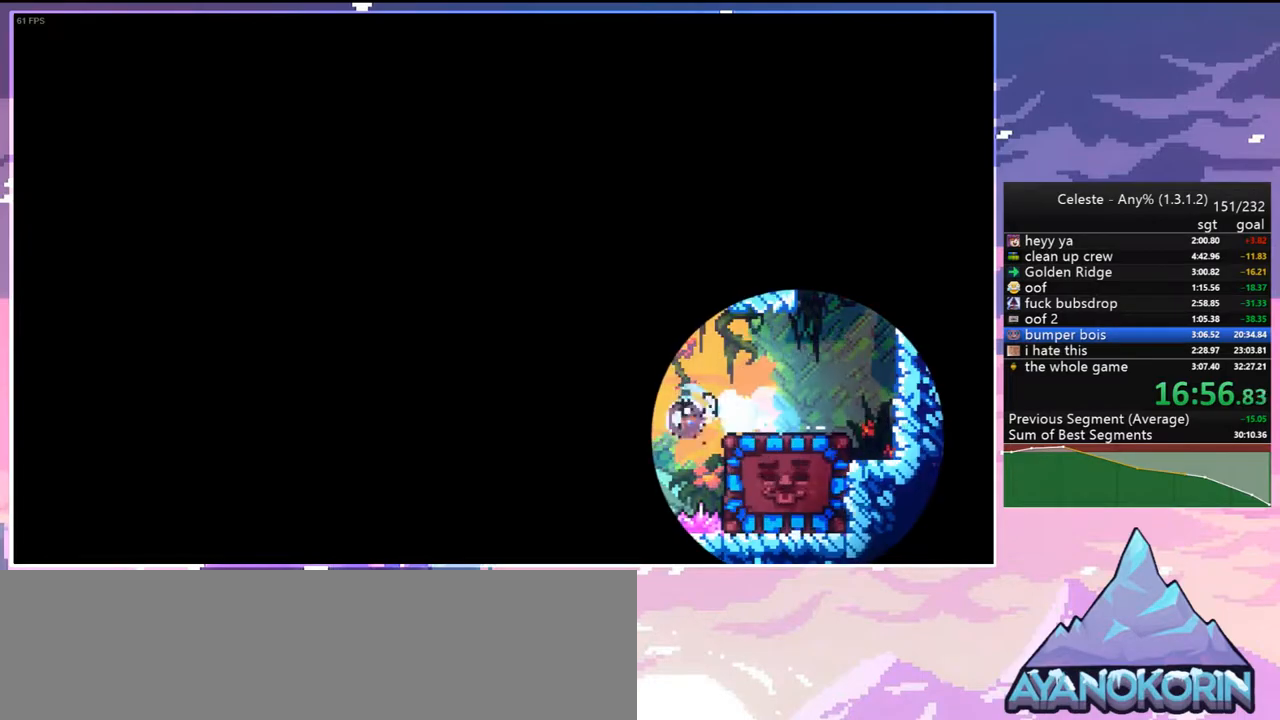
{"keys": ["down", "right"], "events": [[67, "dash", "up"], [117, "down", "up"], [500, "down", "down"]]}
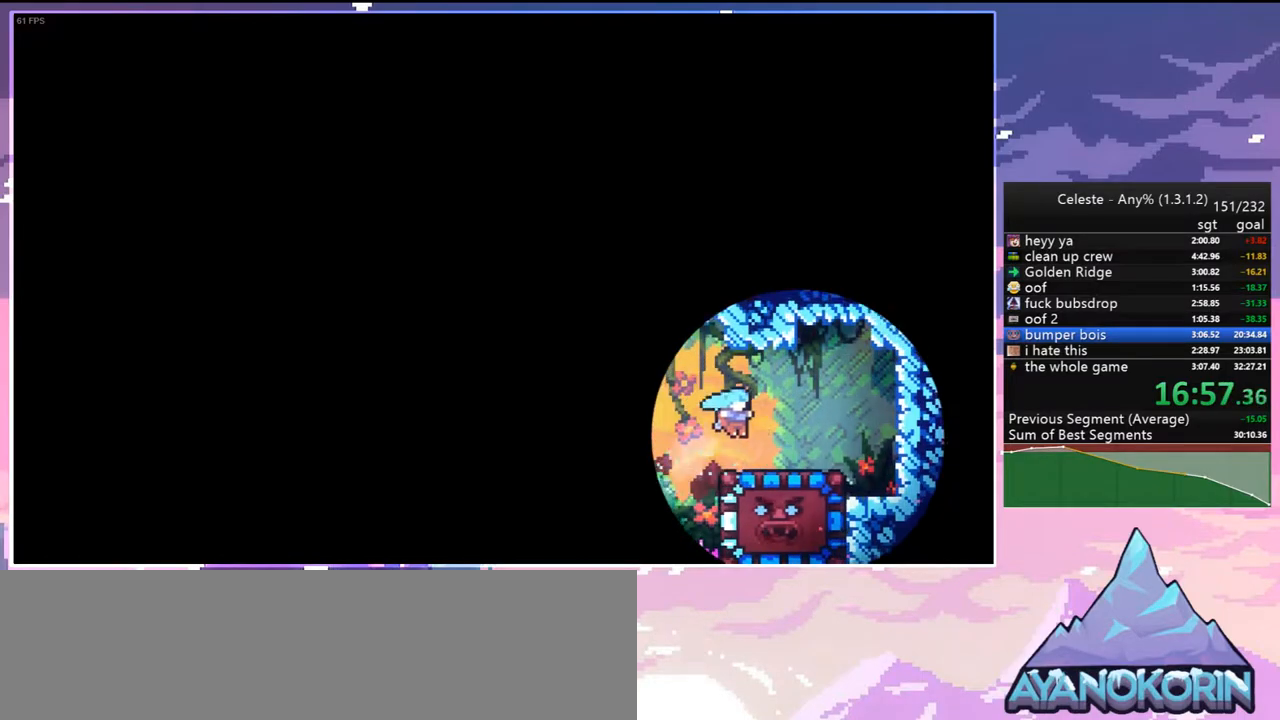
{"keys": ["down"], "events": [[33, "right", "up"]]}
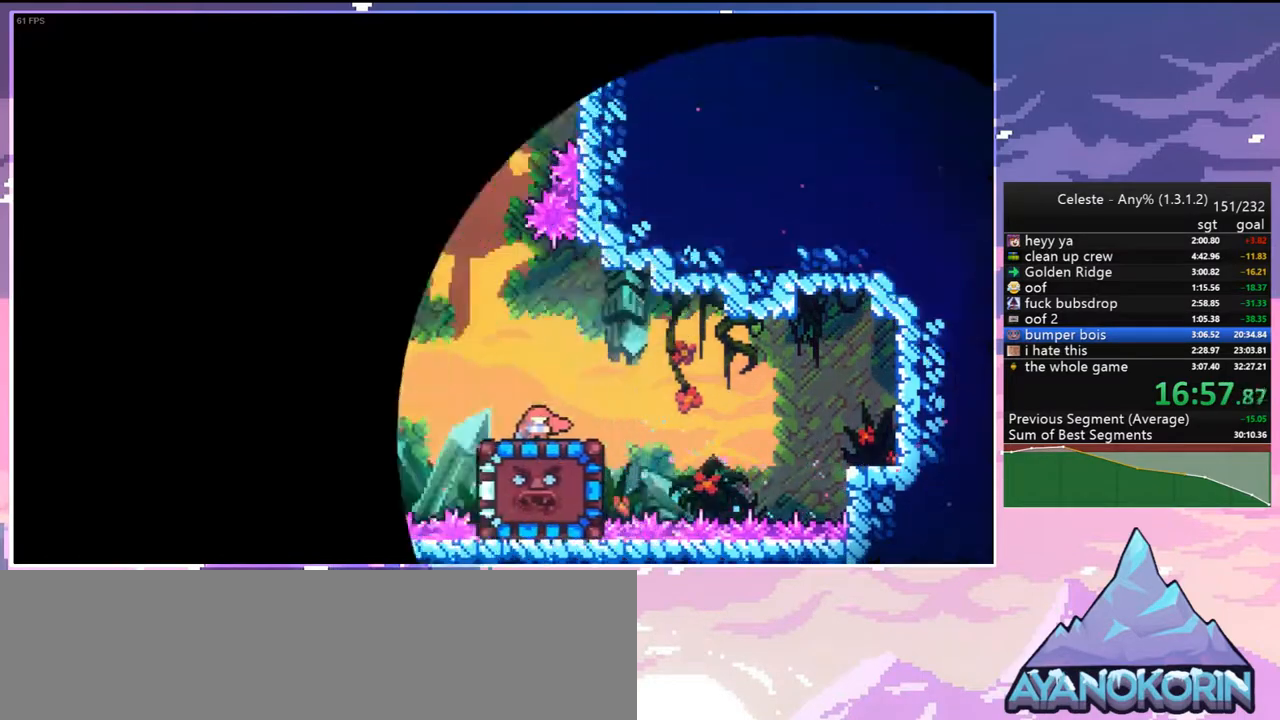
{"keys": [], "events": [[50, "dash", "down"], [200, "dash", "up"], [283, "down", "up"]]}
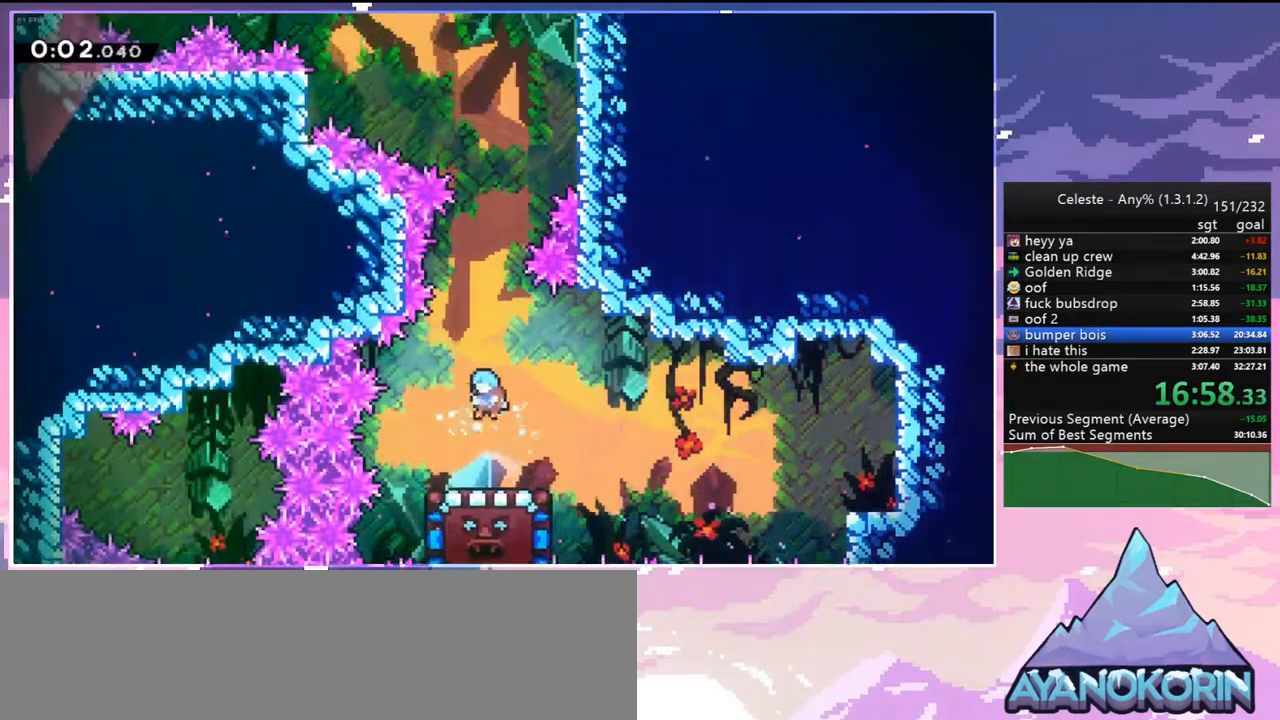
{"keys": [], "events": [[17, "left", "down"], [67, "left", "up"]]}
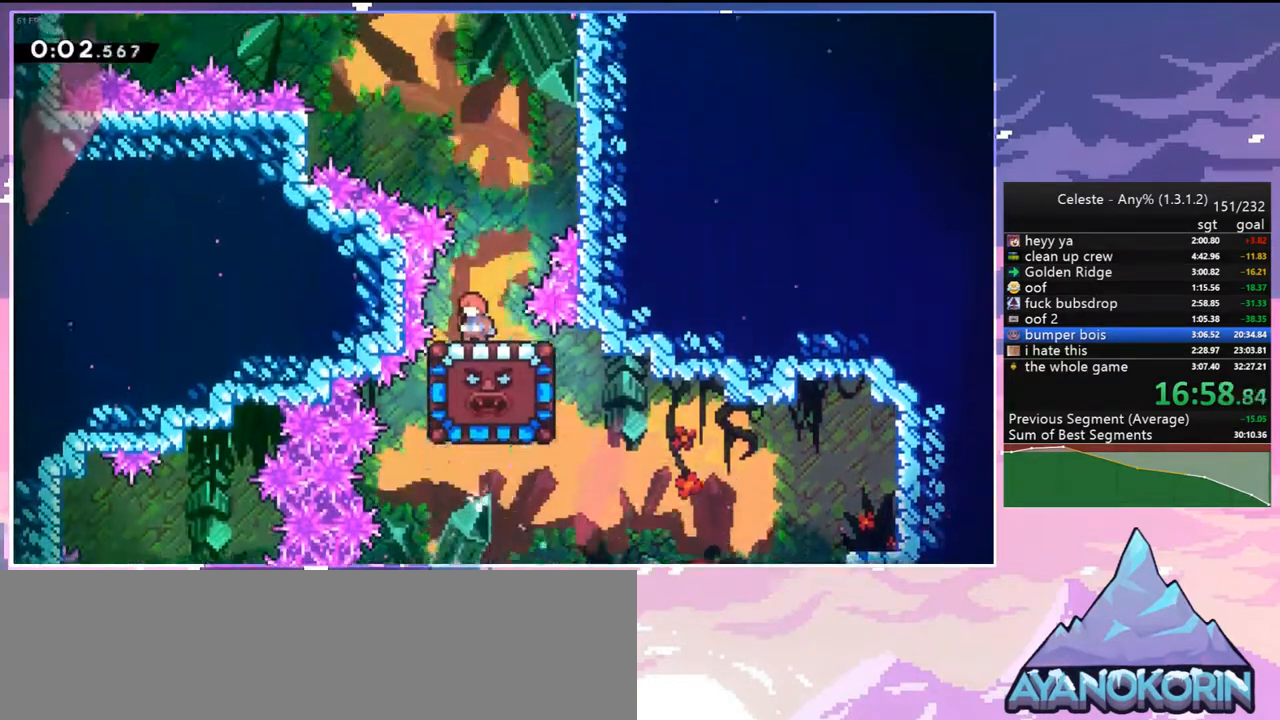
{"keys": ["dash", "right"], "events": [[233, "left", "down"], [500, "dash", "down"], [500, "left", "up"], [500, "right", "down"]]}
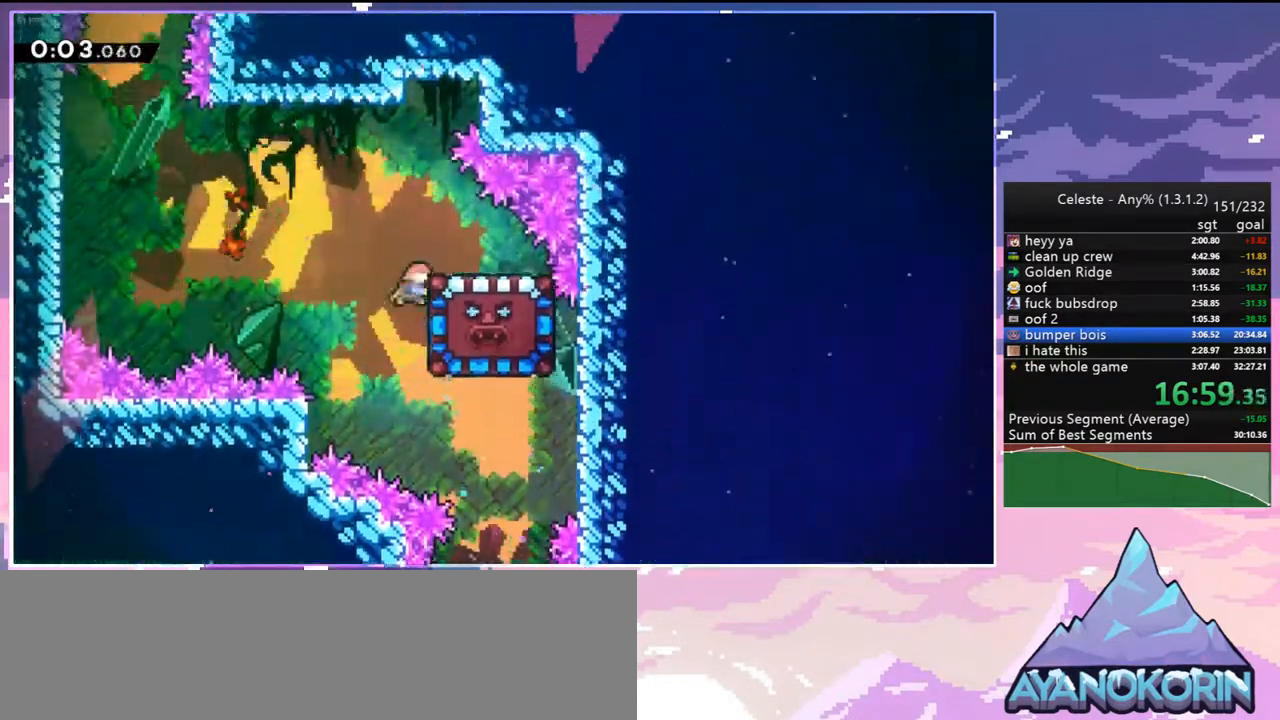
{"keys": ["right"], "events": [[50, "grab", "down"], [50, "up", "down"], [150, "dash", "up"], [383, "grab", "up"], [383, "up", "up"]]}
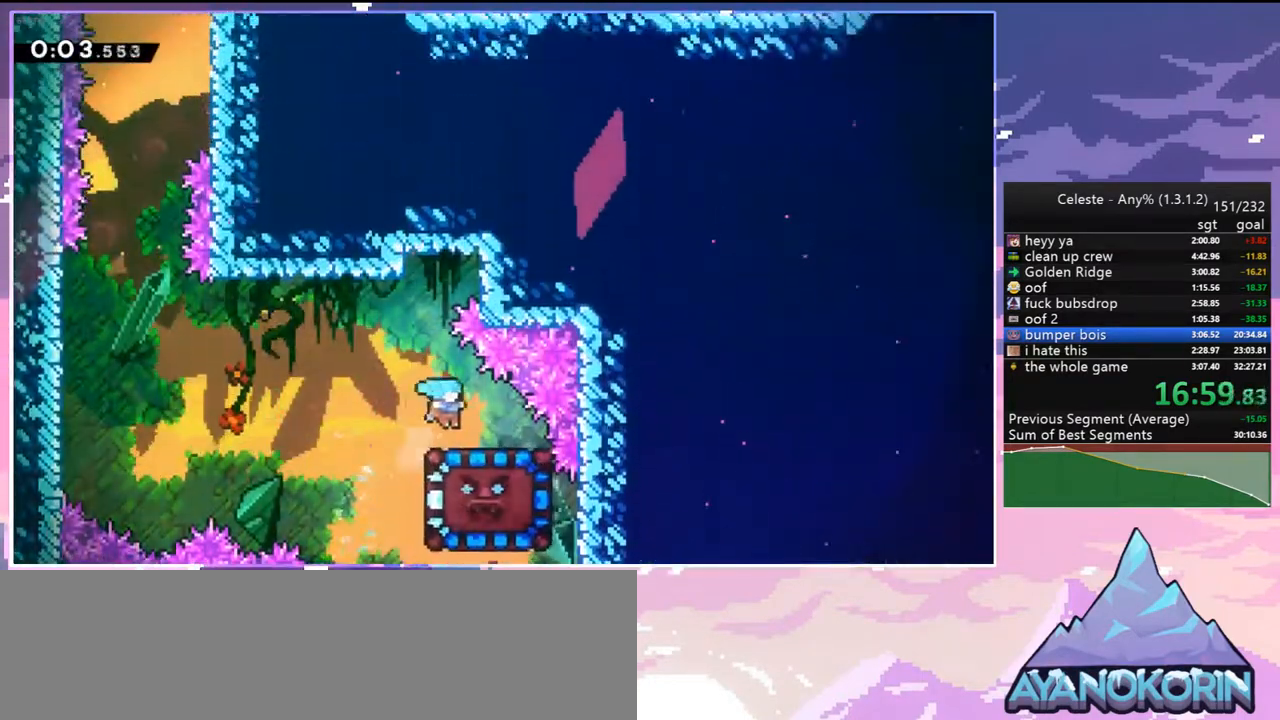
{"keys": ["down"], "events": [[67, "down", "down"], [117, "right", "up"]]}
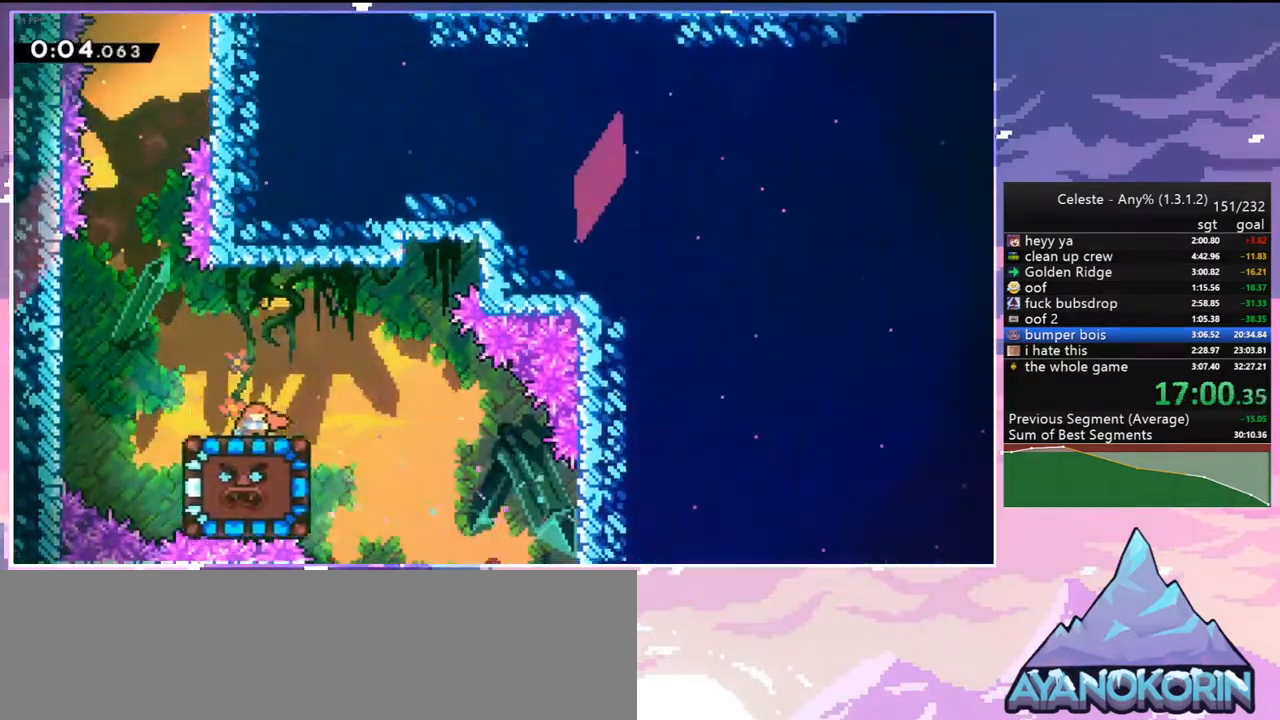
{"keys": [], "events": [[133, "dash", "down"], [267, "dash", "up"], [467, "down", "up"]]}
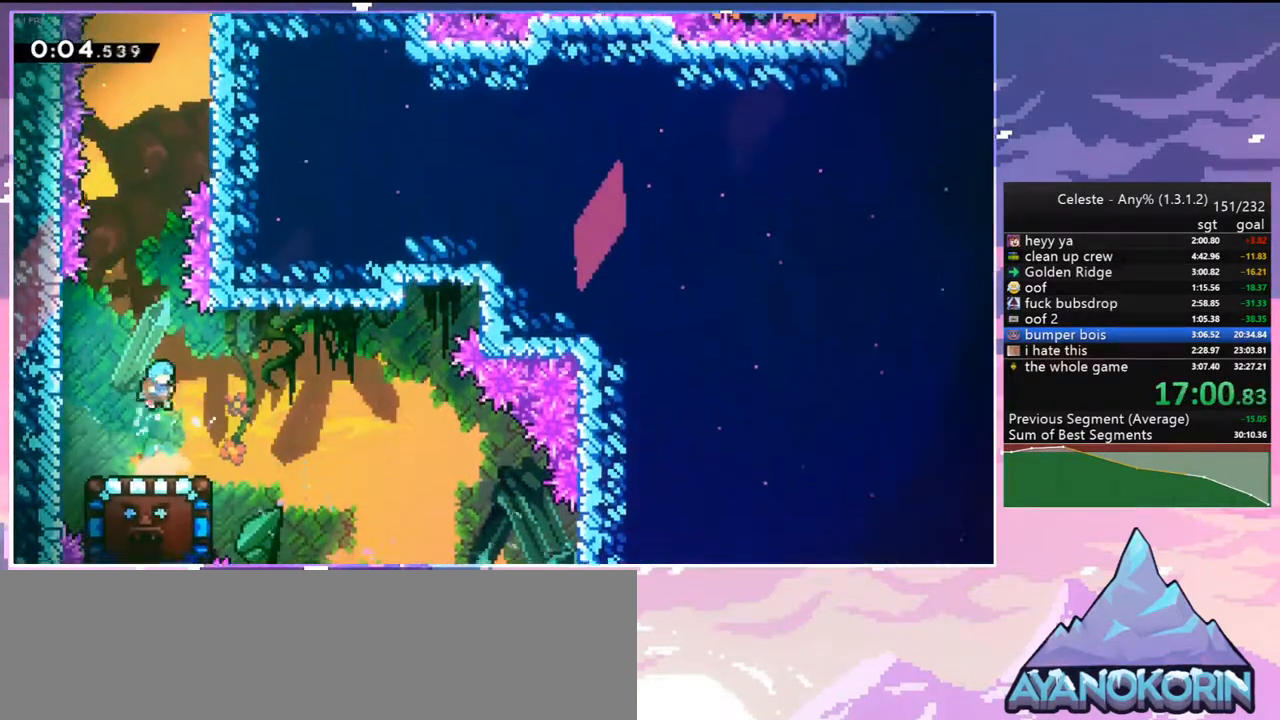
{"keys": [], "events": []}
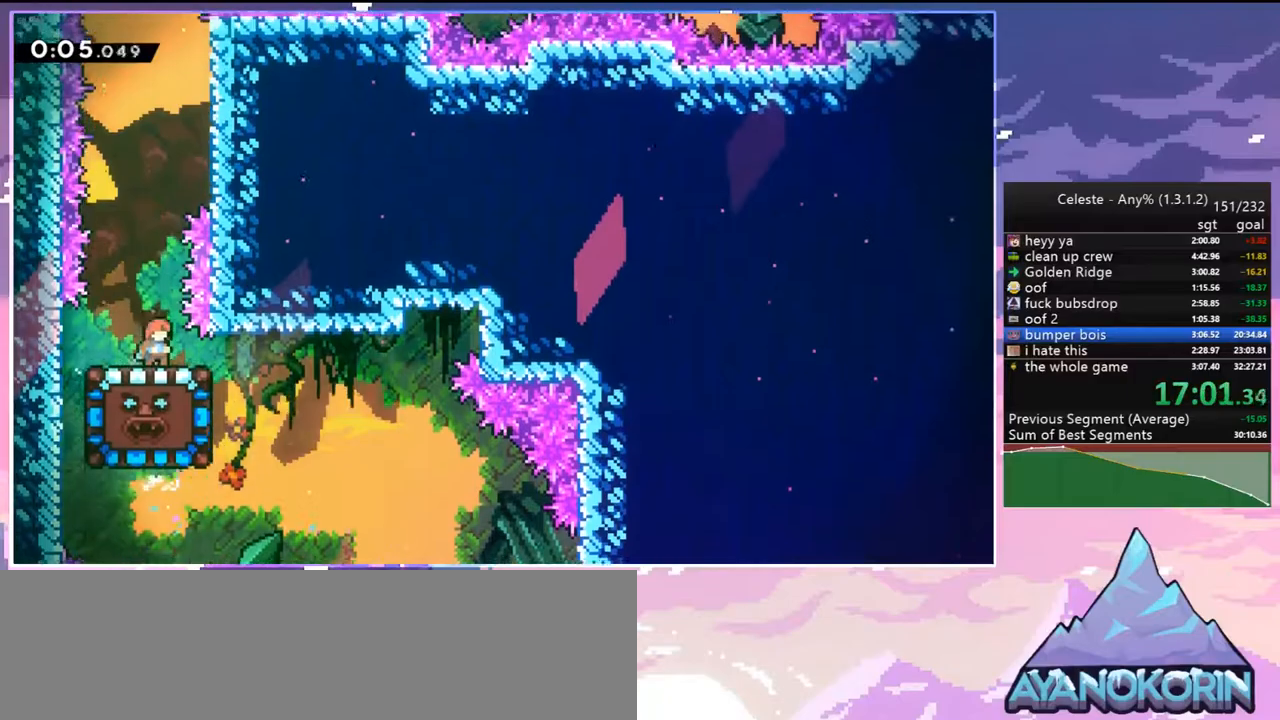
{"keys": ["right"], "events": [[350, "right", "down"]]}
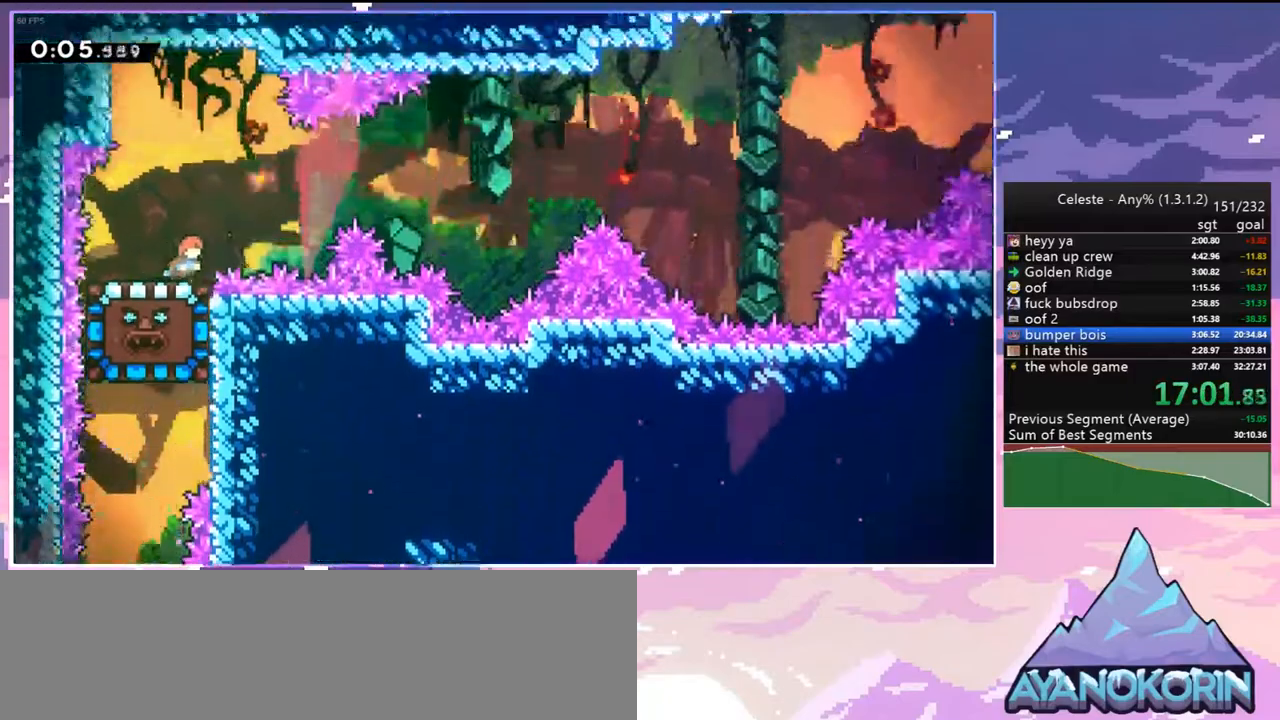
{"keys": ["grab", "left"], "events": [[133, "left", "down"], [183, "dash", "down"], [183, "right", "up"], [233, "grab", "down"], [317, "dash", "up"]]}
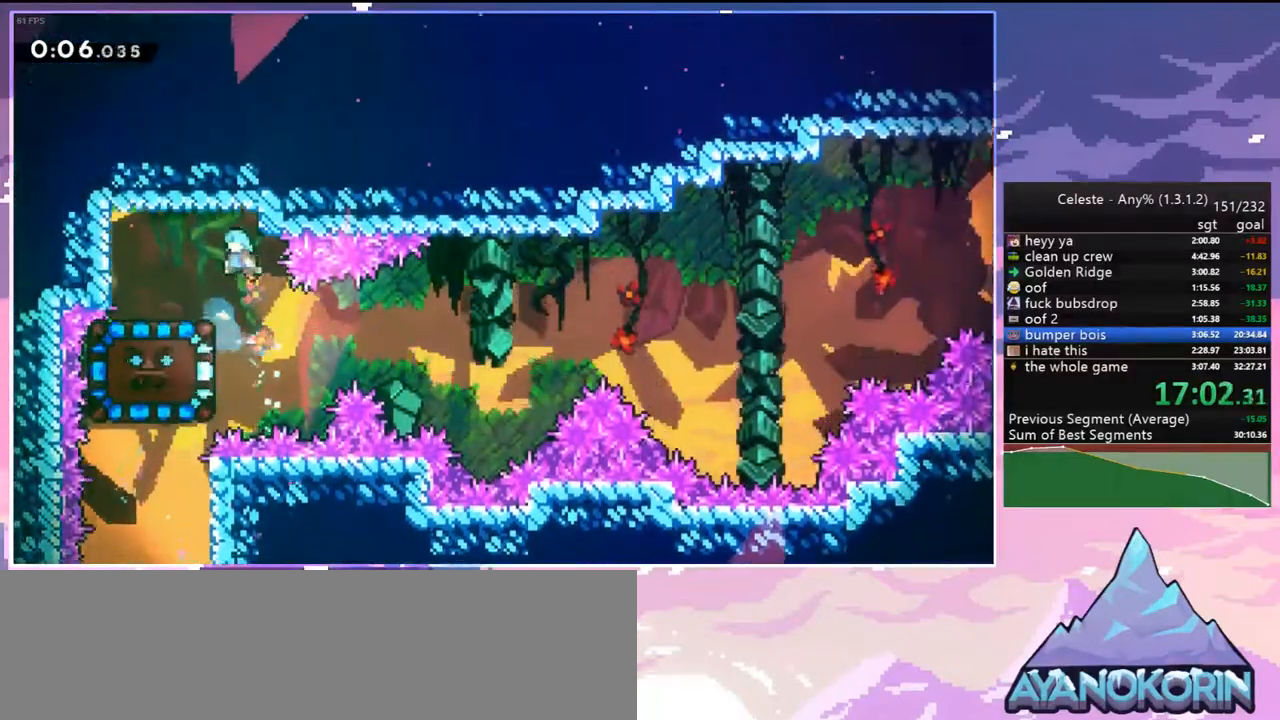
{"keys": ["dash", "down", "right"], "events": [[150, "grab", "up"], [383, "down", "down"], [383, "right", "down"], [433, "dash", "down"], [433, "left", "up"]]}
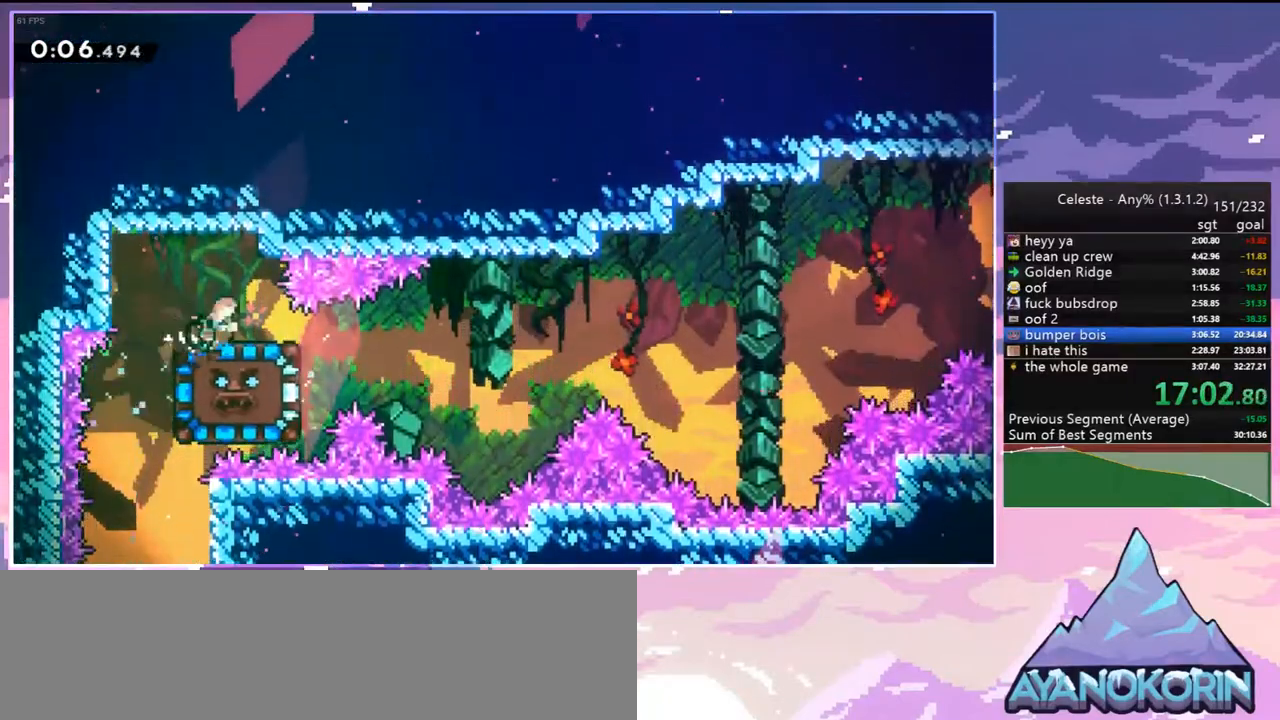
{"keys": ["dash", "right", "up"], "events": [[117, "jump2", "down"], [167, "dash", "up"], [167, "down", "up"], [250, "up", "down"], [450, "dash", "down"], [500, "jump2", "up"]]}
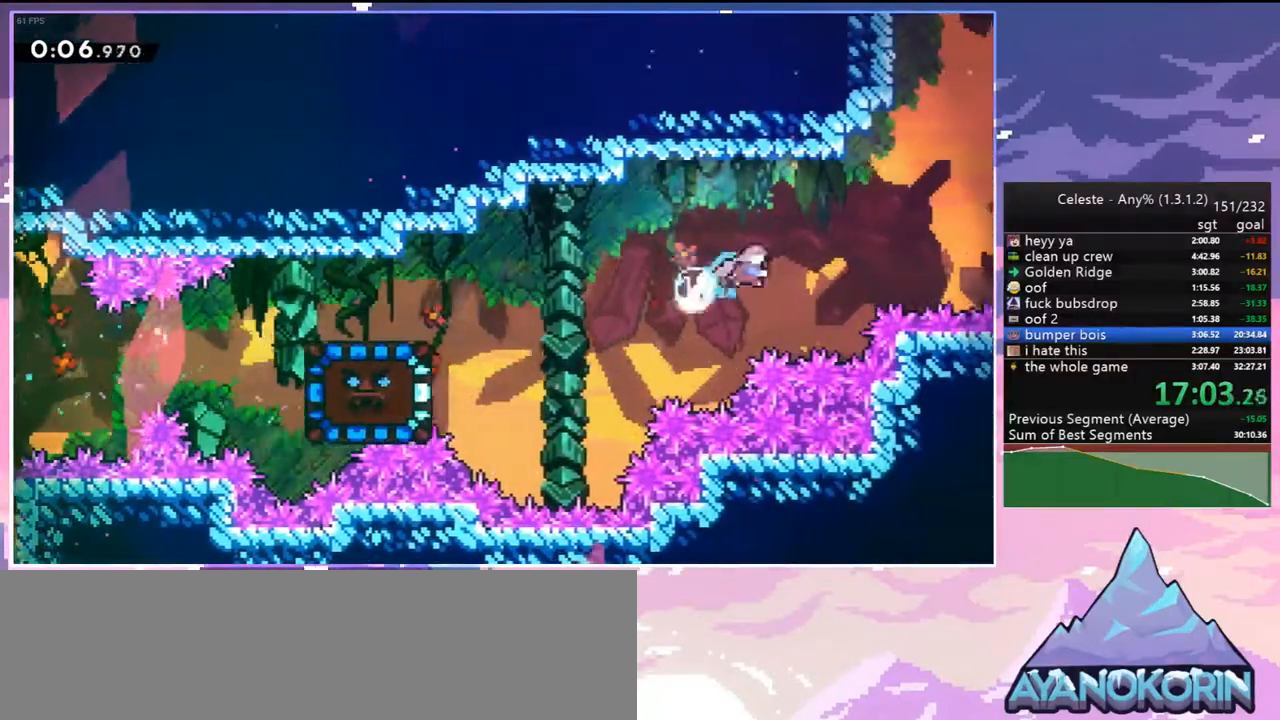
{"keys": ["grab", "jump2", "right", "up"], "events": [[83, "grab", "down"], [183, "jump2", "down"], [233, "dash", "up"], [317, "jump", "down"], [367, "jump2", "up"], [467, "jump2", "down"], [500, "jump", "up"]]}
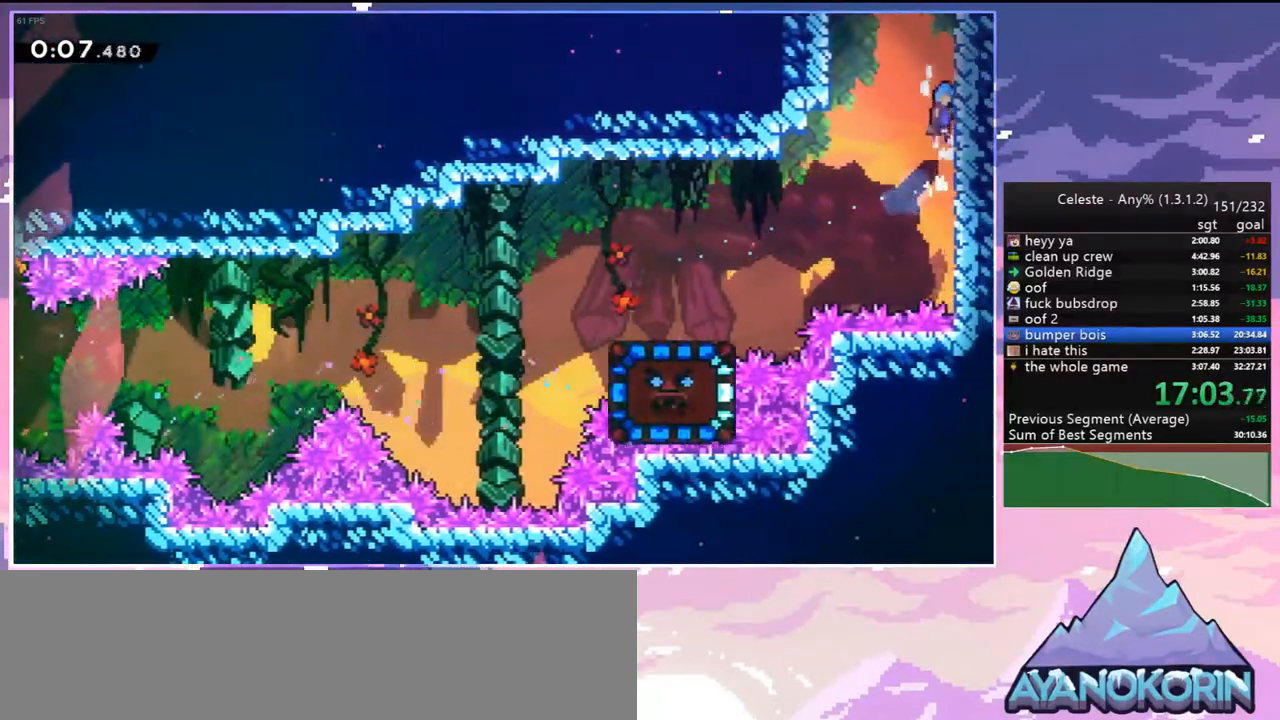
{"keys": ["jump2", "left"], "events": [[50, "jump", "down"], [150, "jump", "up"], [150, "jump2", "up"], [200, "grab", "up"], [200, "jump2", "down"], [200, "up", "up"], [233, "right", "up"], [333, "left", "down"]]}
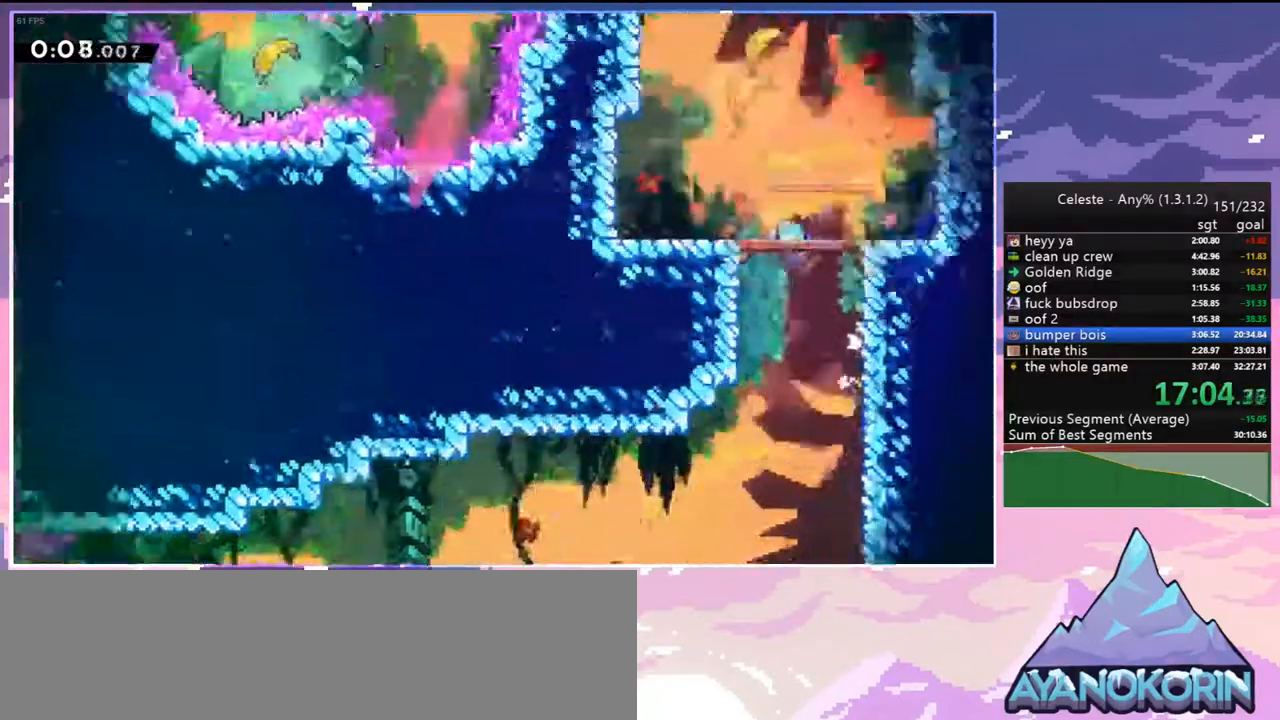
{"keys": ["jump2", "left"], "events": []}
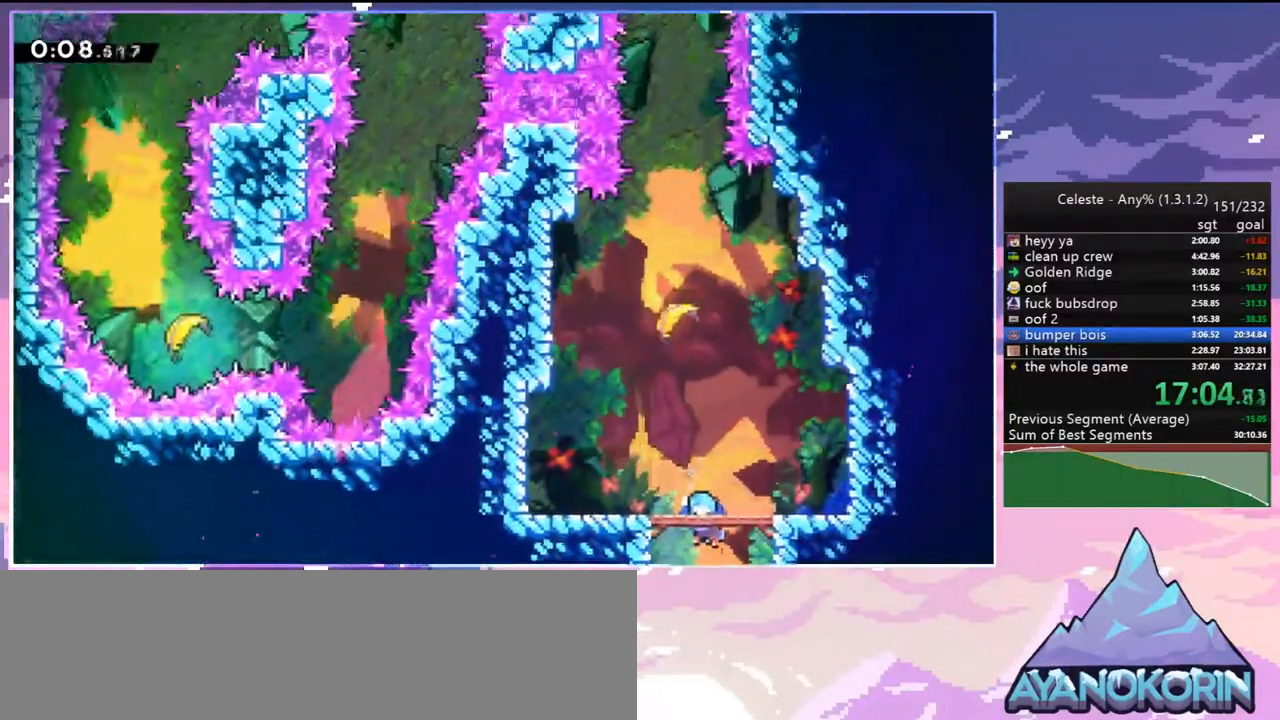
{"keys": ["up"], "events": [[133, "up", "down"], [183, "dash", "down"], [183, "jump2", "up"], [183, "left", "up"], [267, "dash", "up"]]}
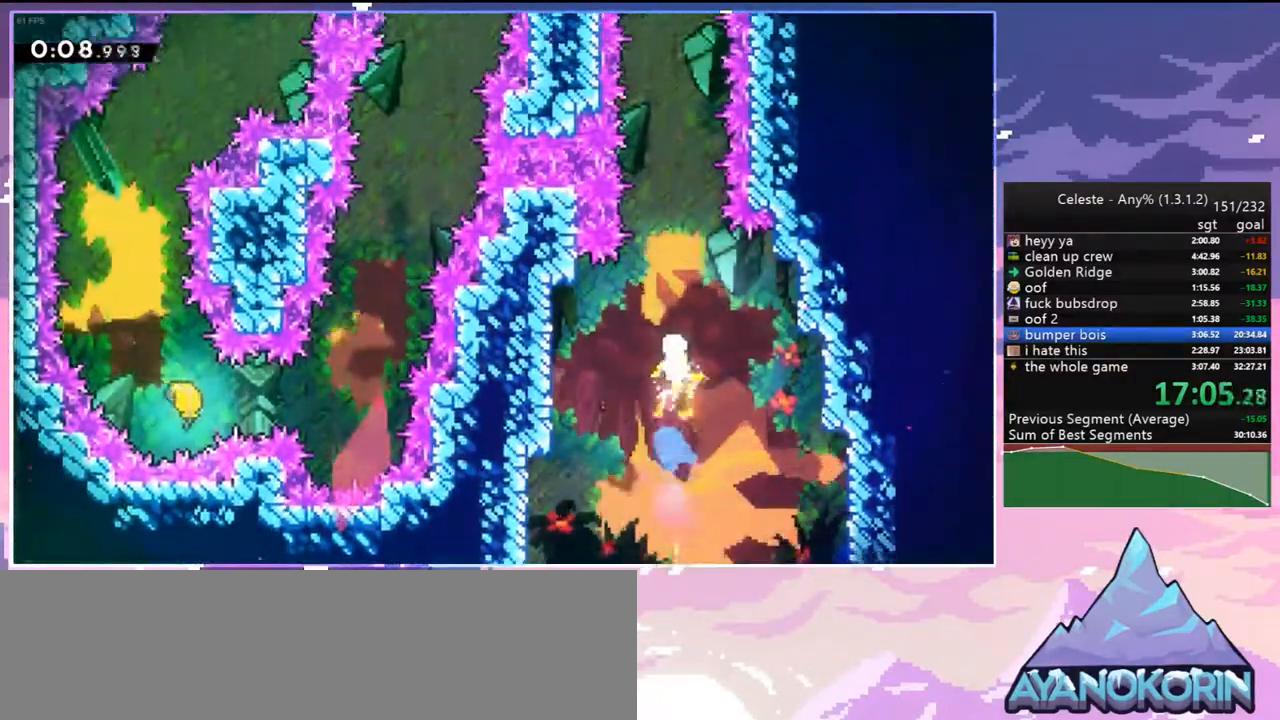
{"keys": ["up"], "events": []}